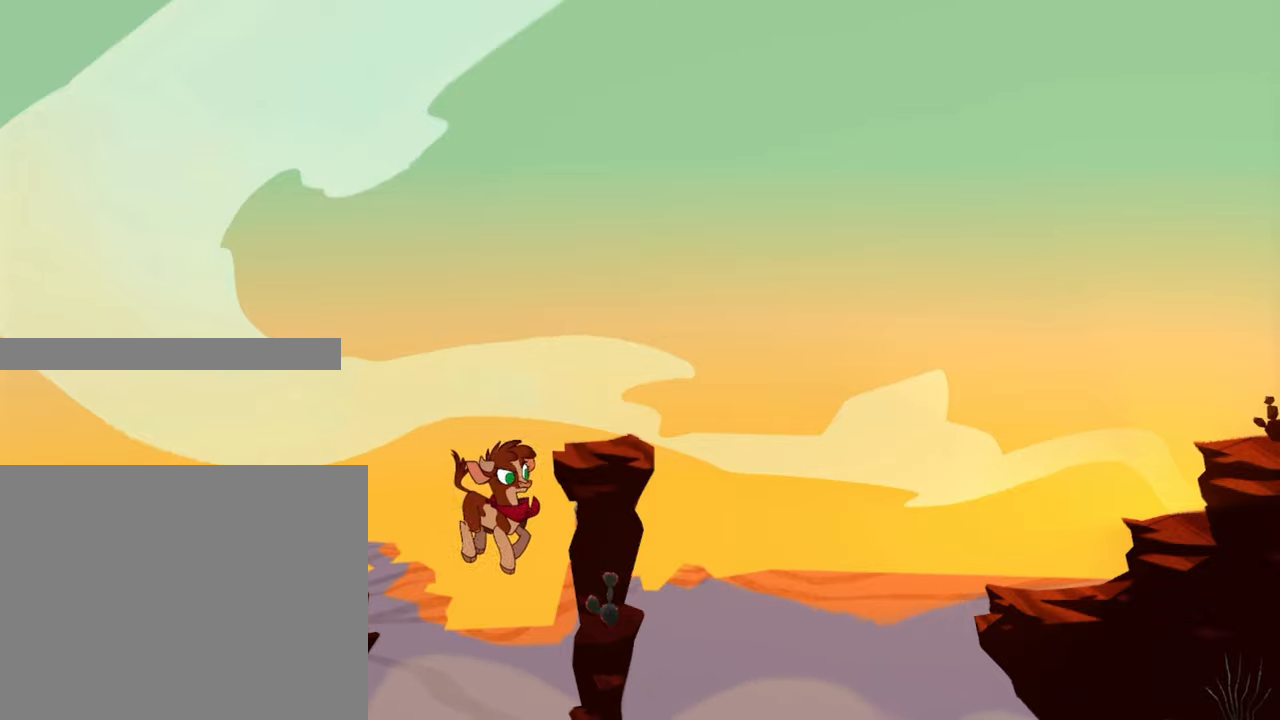
Gameplay with a controller (Xbox layout); each line is a JSON object with the inputs held at the frame after it. "events" lists button and stick changes between this image and that frame as [ms after this image, input, new state], when the widget could be followed in between. Not read: HOME L1 L3 R3.
{"buttons": ["R2"], "left_stick": "center", "right_stick": "center", "events": [[67, "left_stick", "down-left"], [284, "left_stick", "center"]]}
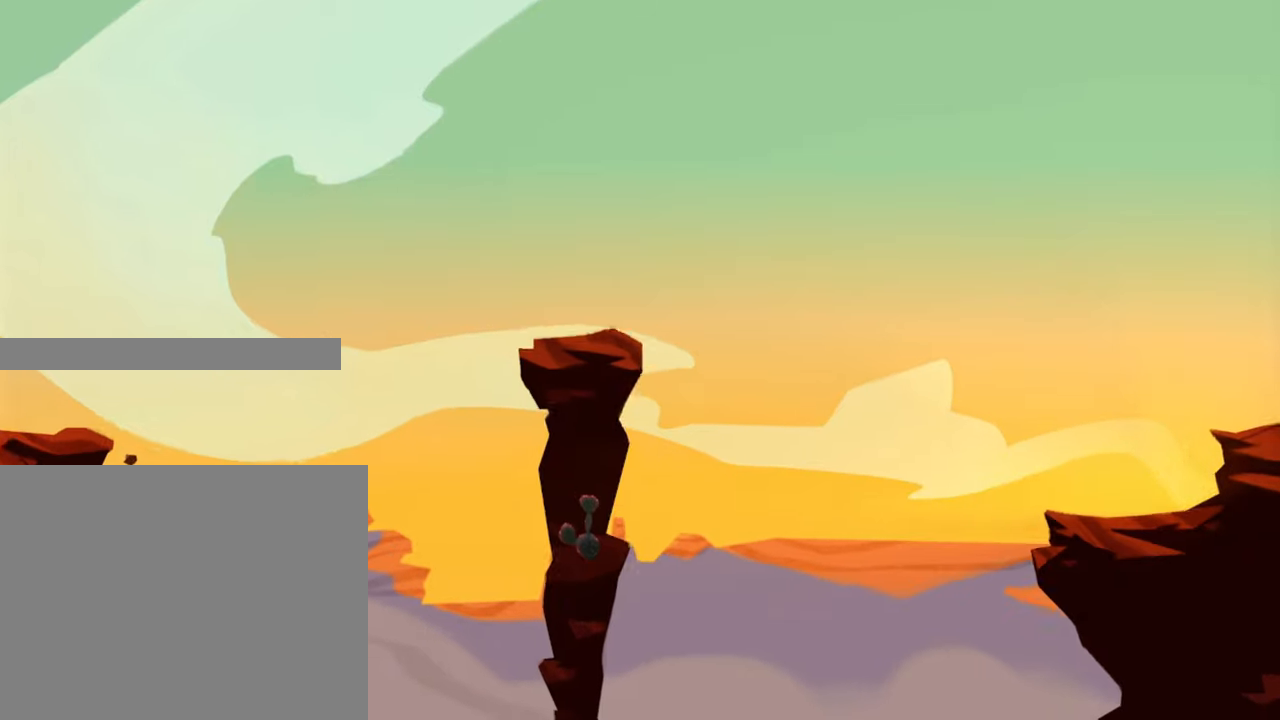
{"buttons": ["R2"], "left_stick": "center", "right_stick": "center", "events": []}
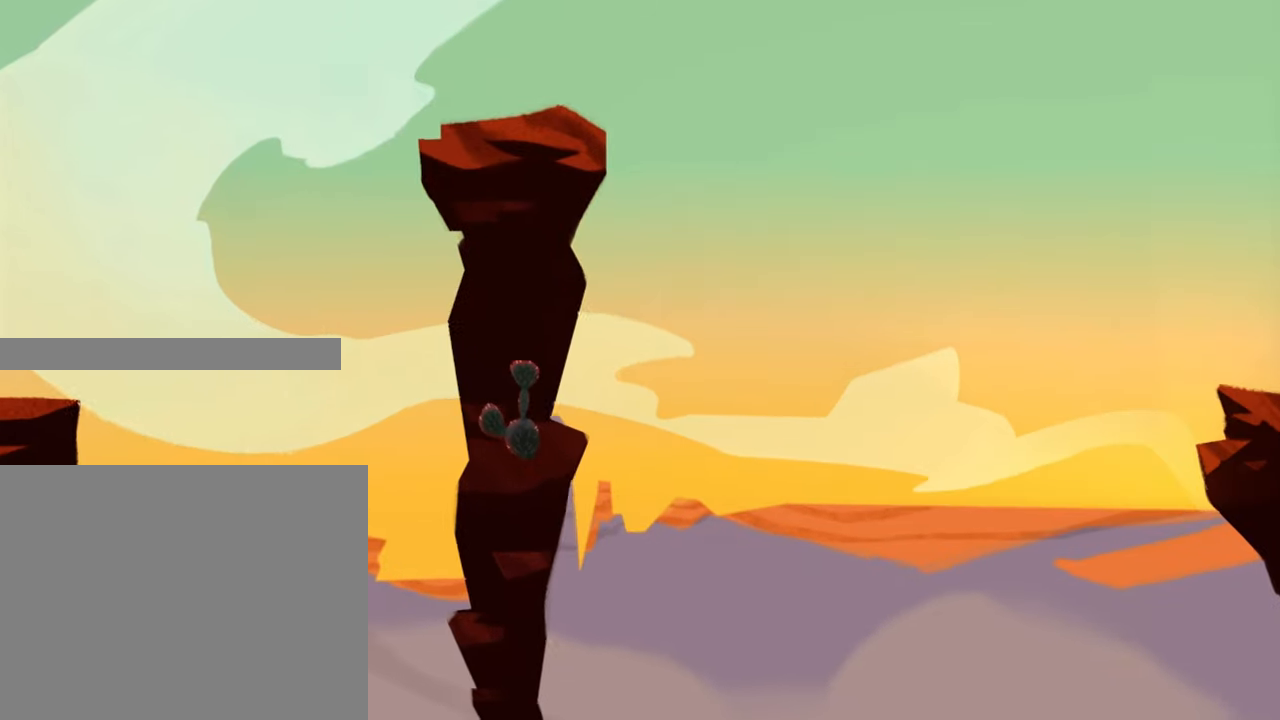
{"buttons": ["R2"], "left_stick": "center", "right_stick": "center", "events": []}
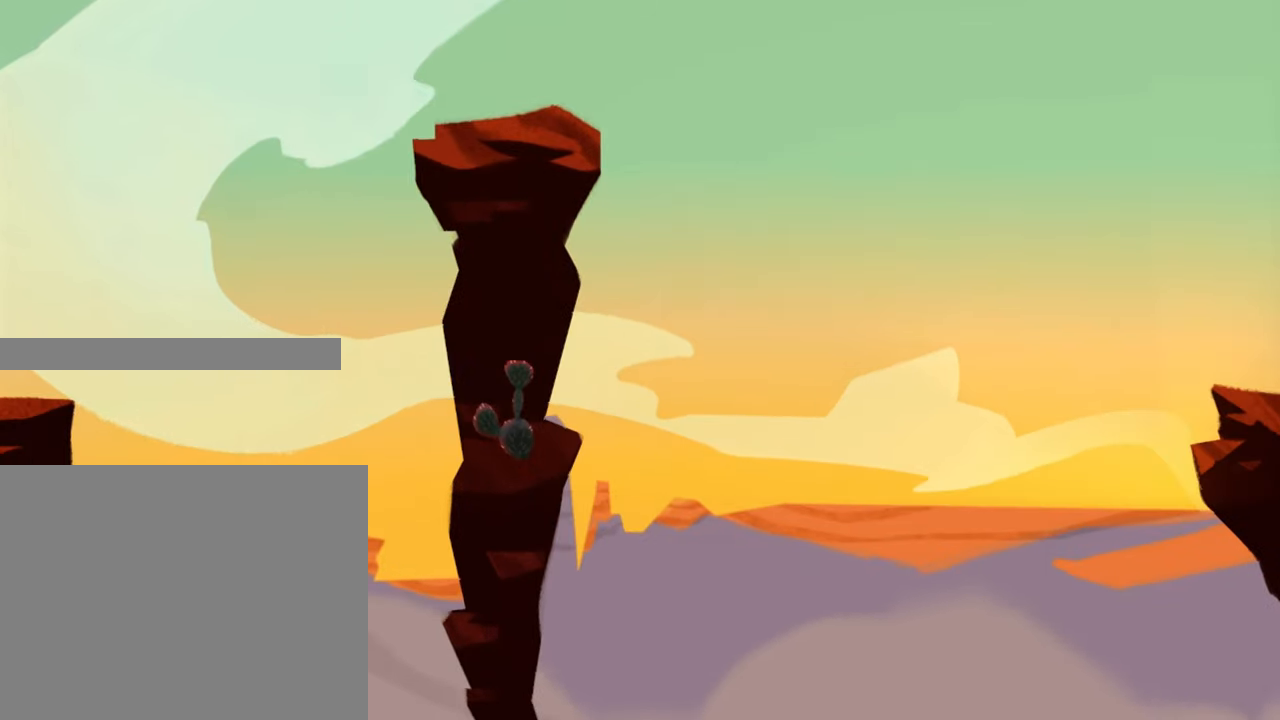
{"buttons": ["R2"], "left_stick": "center", "right_stick": "center", "events": []}
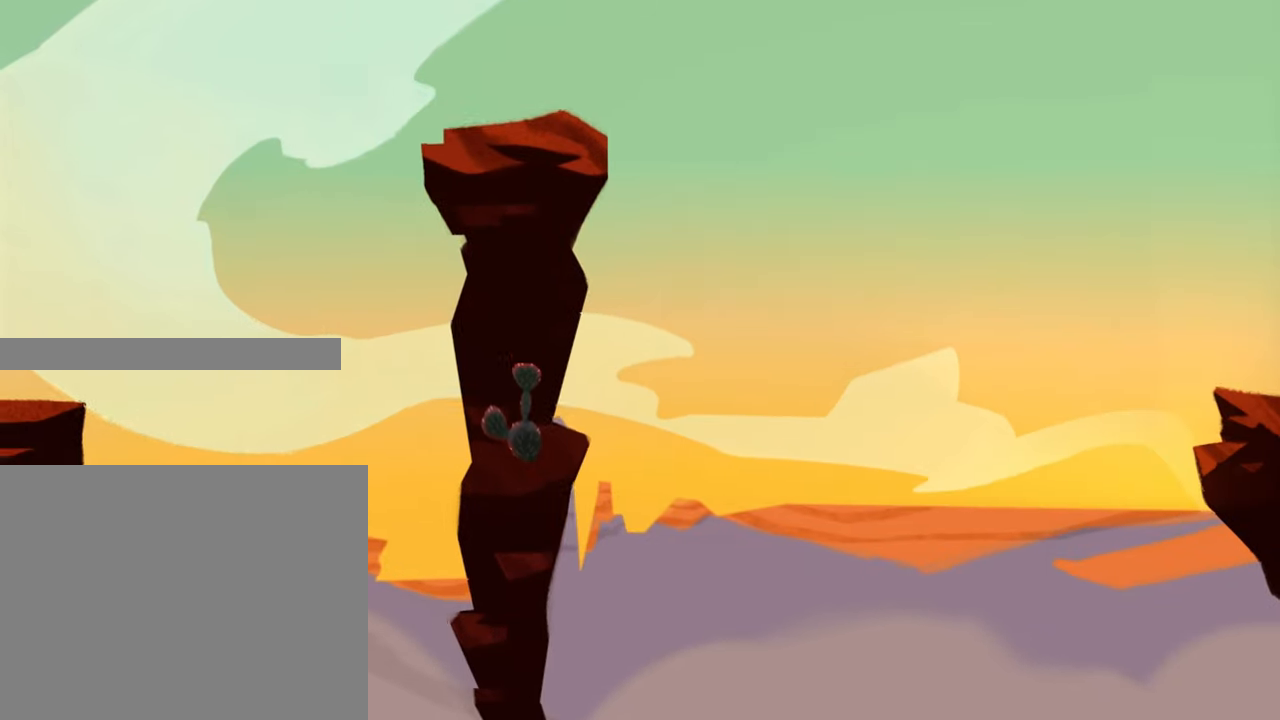
{"buttons": ["R2"], "left_stick": "center", "right_stick": "center", "events": []}
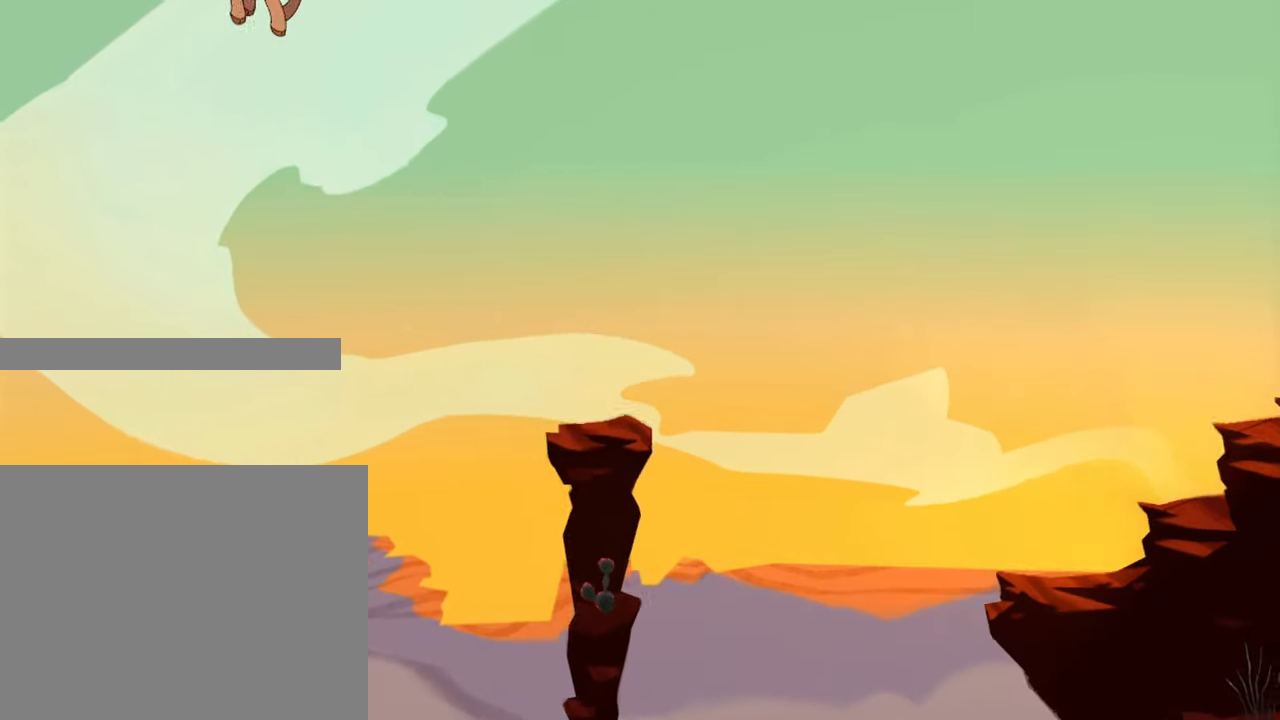
{"buttons": ["R2"], "left_stick": "center", "right_stick": "center", "events": []}
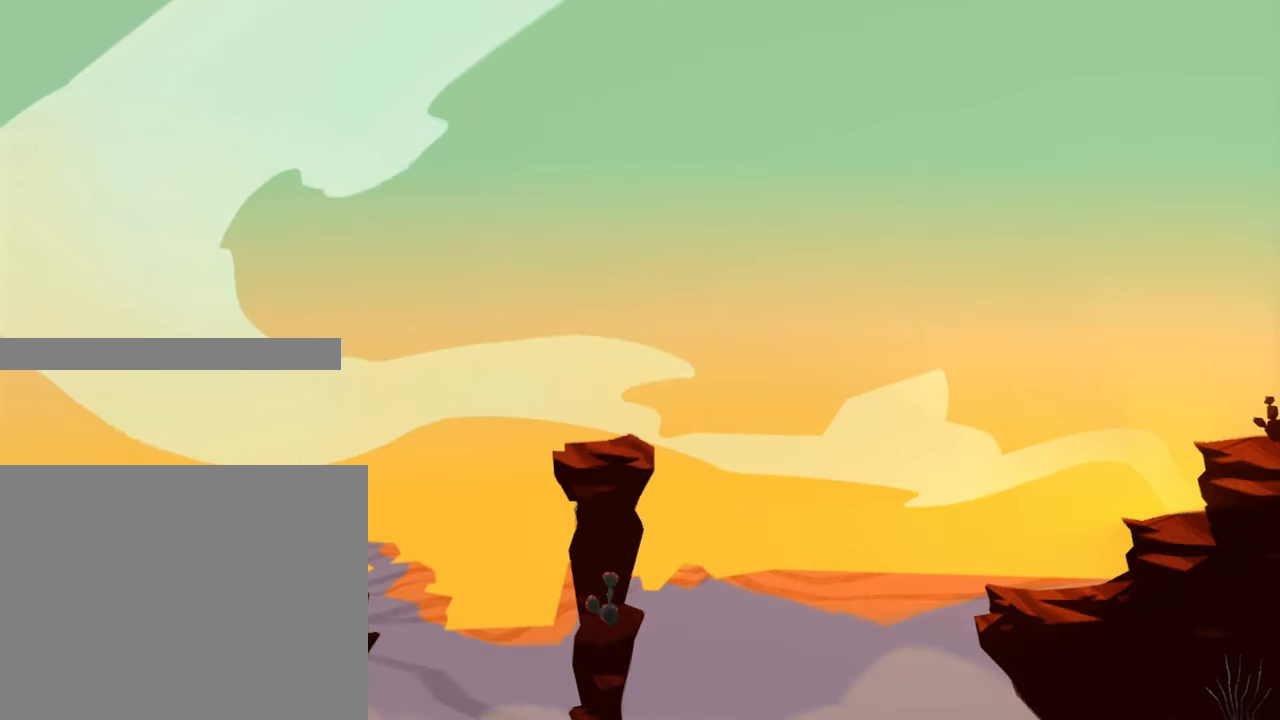
{"buttons": ["R2"], "left_stick": "center", "right_stick": "center", "events": [[300, "left_stick", "right"], [417, "left_stick", "center"]]}
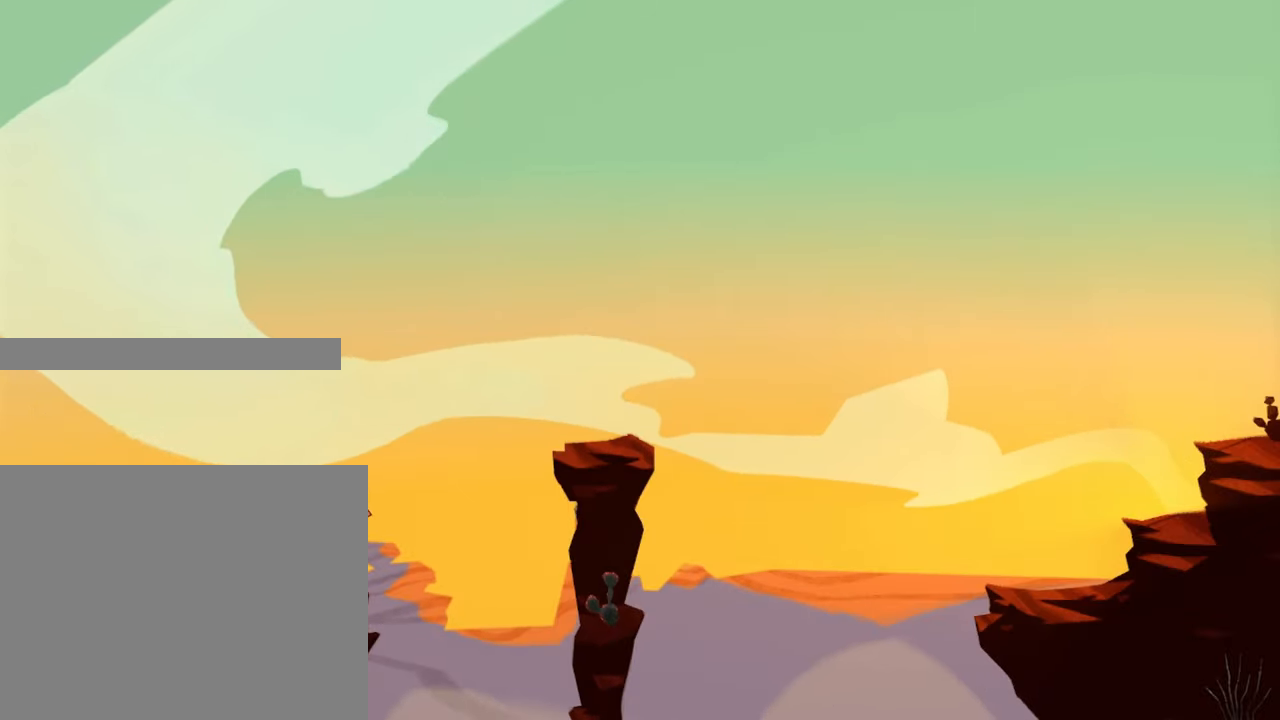
{"buttons": ["R2"], "left_stick": "center", "right_stick": "center", "events": [[384, "left_stick", "up-right"], [466, "left_stick", "center"]]}
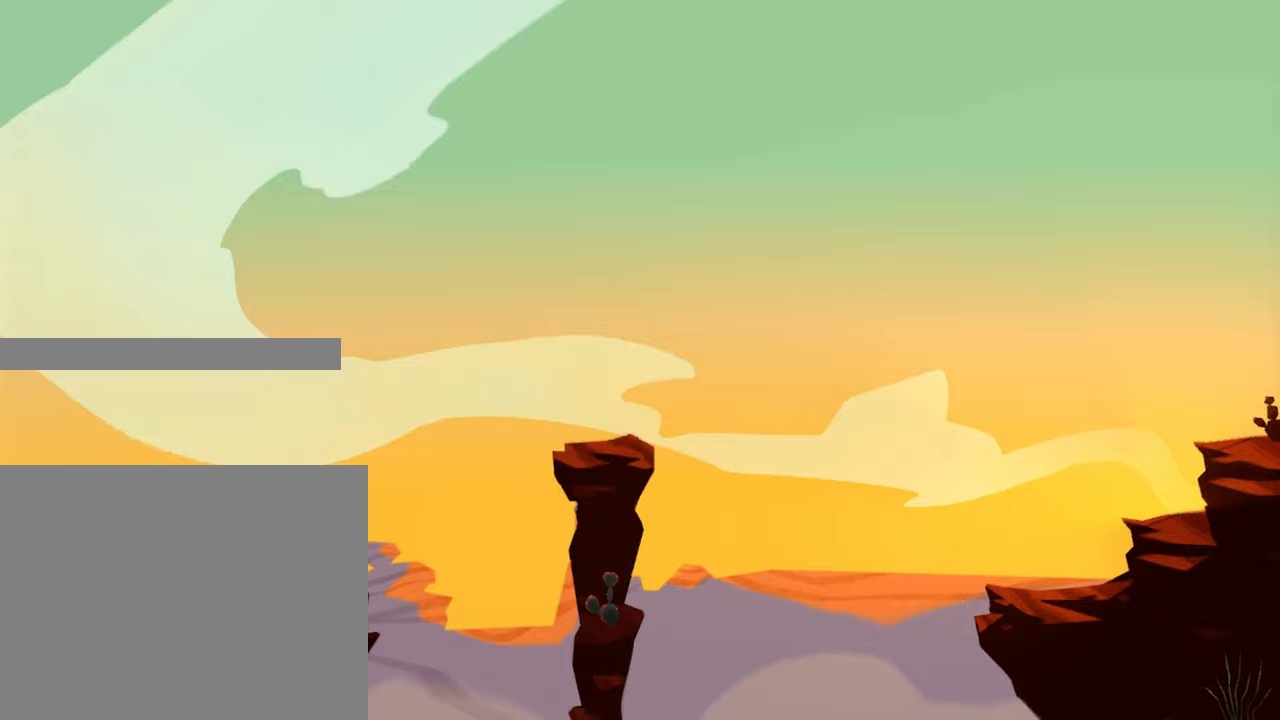
{"buttons": ["R2"], "left_stick": "center", "right_stick": "center", "events": []}
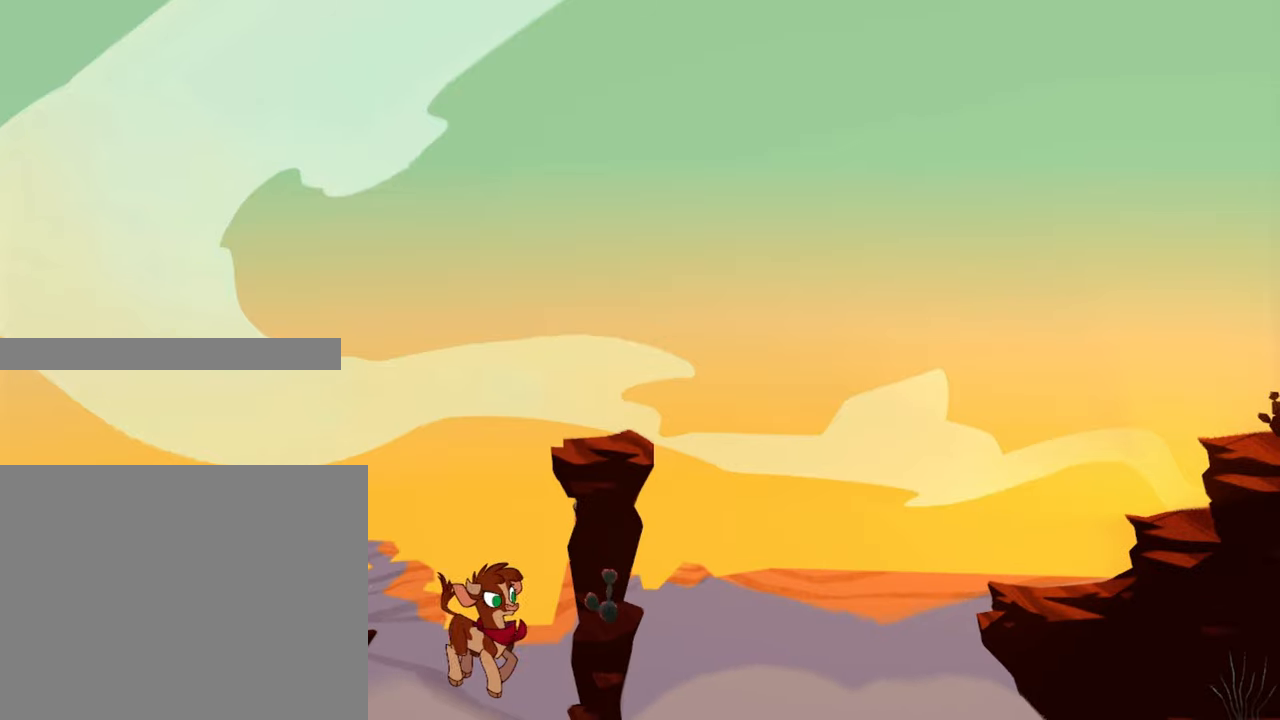
{"buttons": ["R2"], "left_stick": "center", "right_stick": "center", "events": []}
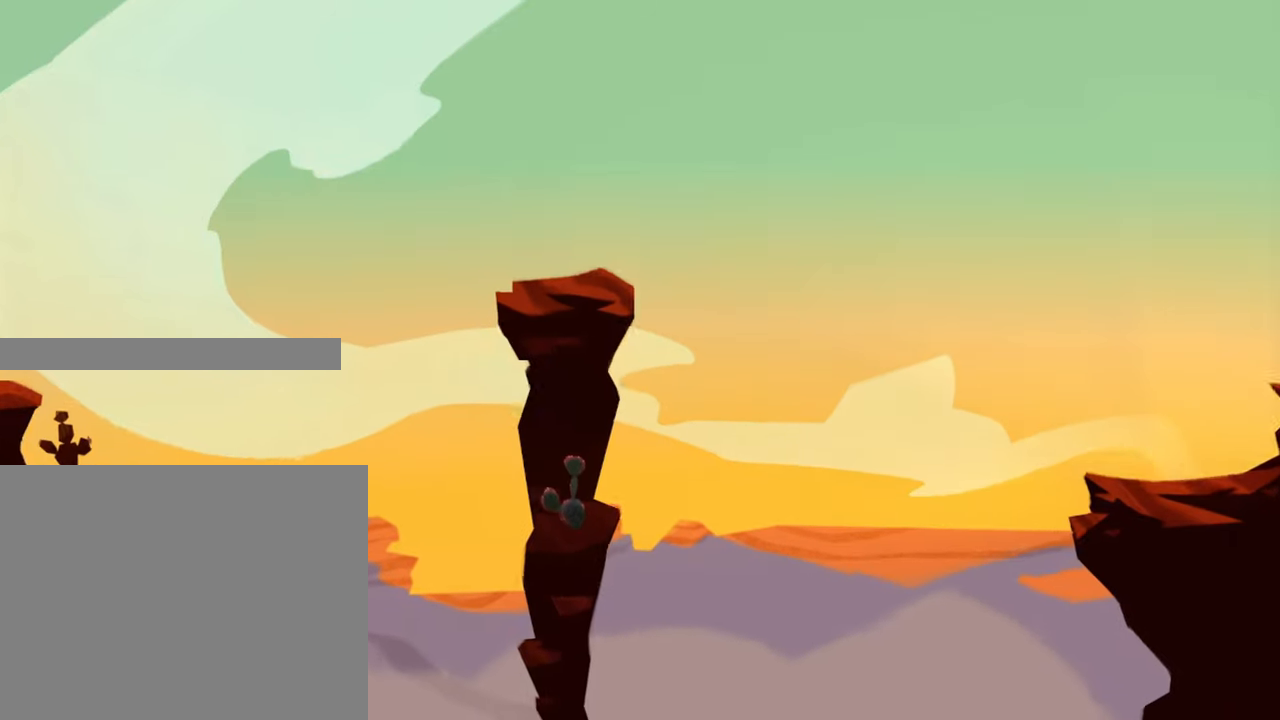
{"buttons": ["R2"], "left_stick": "center", "right_stick": "center", "events": []}
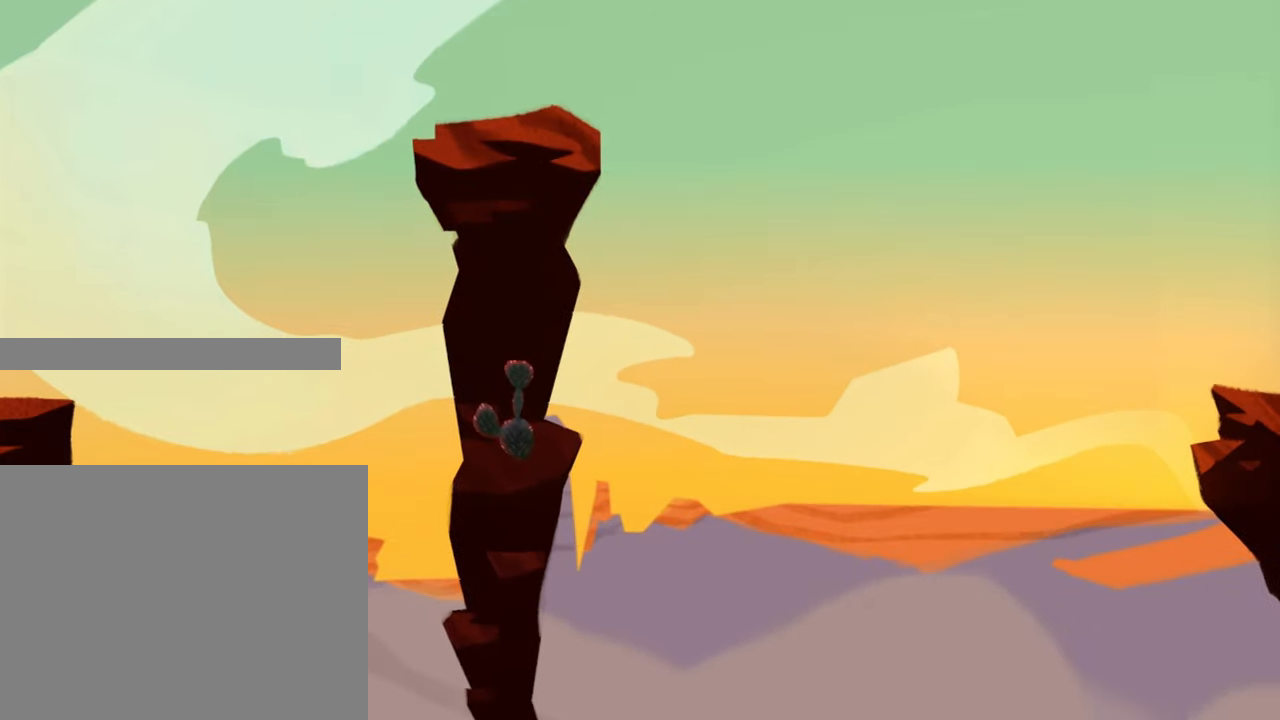
{"buttons": ["R2"], "left_stick": "center", "right_stick": "center", "events": []}
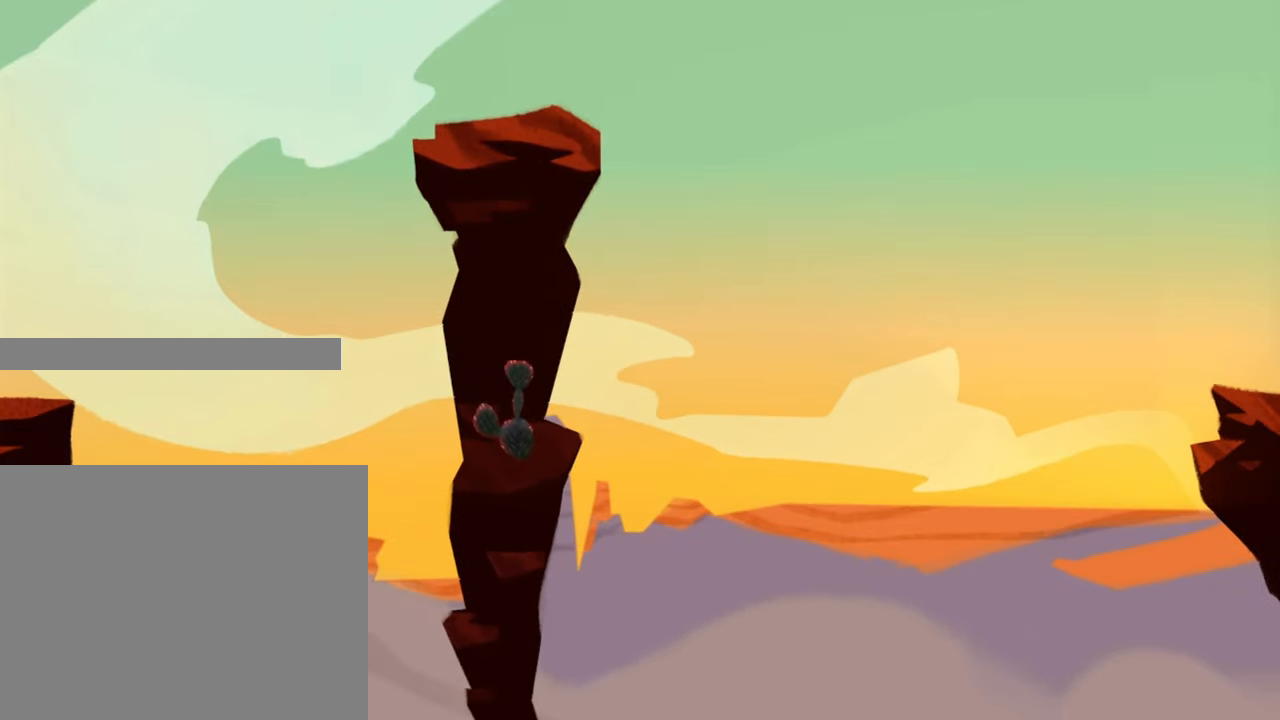
{"buttons": ["R2"], "left_stick": "center", "right_stick": "center", "events": []}
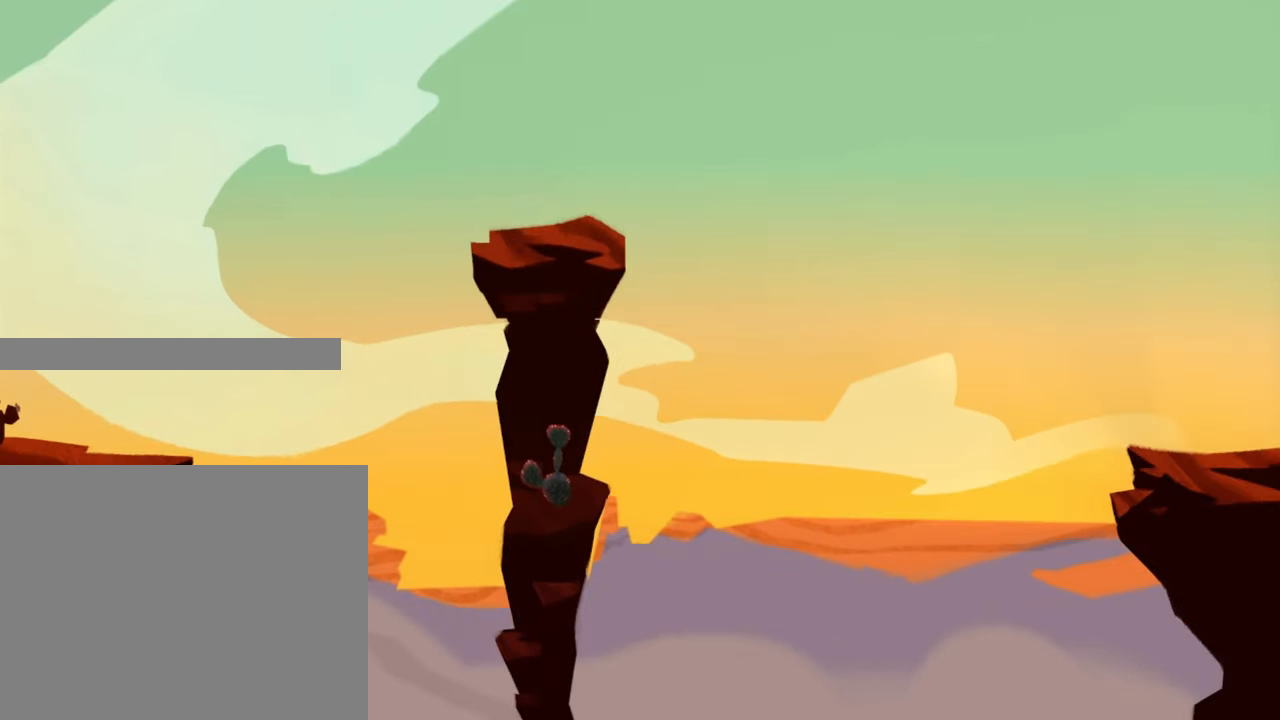
{"buttons": ["R2"], "left_stick": "center", "right_stick": "center", "events": [[133, "R1", "down"], [183, "R1", "up"]]}
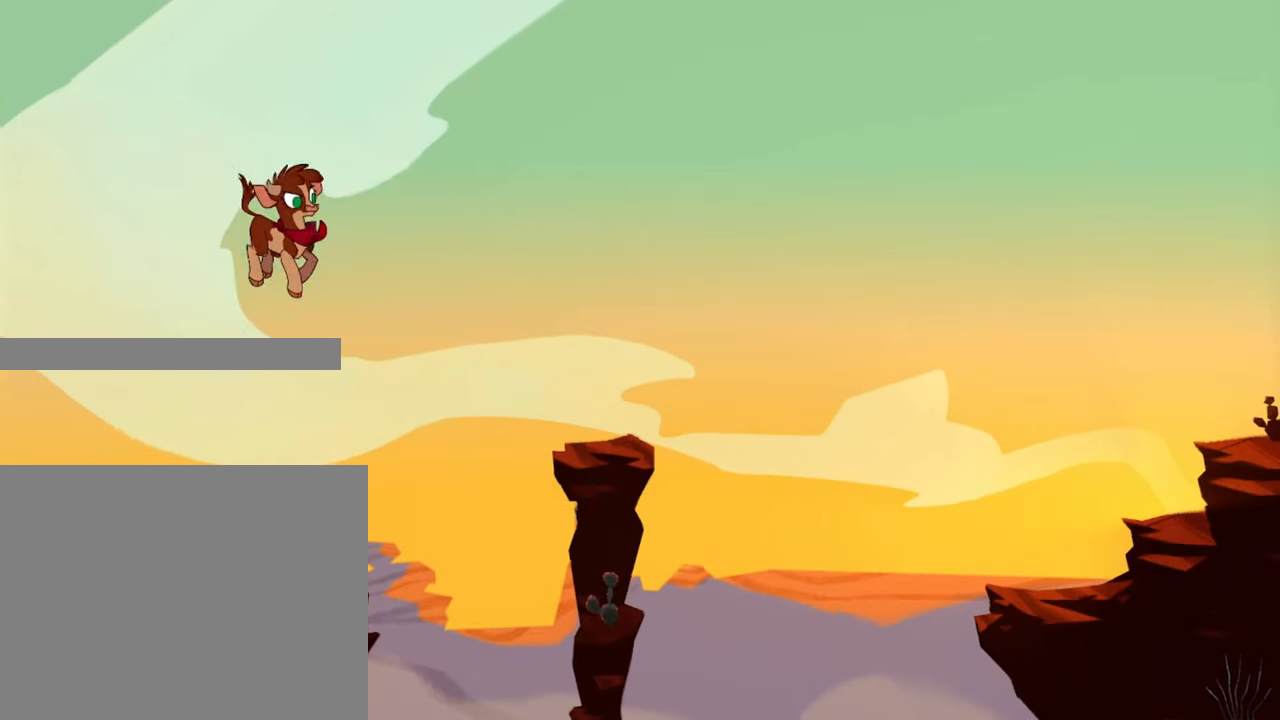
{"buttons": ["R2"], "left_stick": "right", "right_stick": "center", "events": [[483, "left_stick", "right"]]}
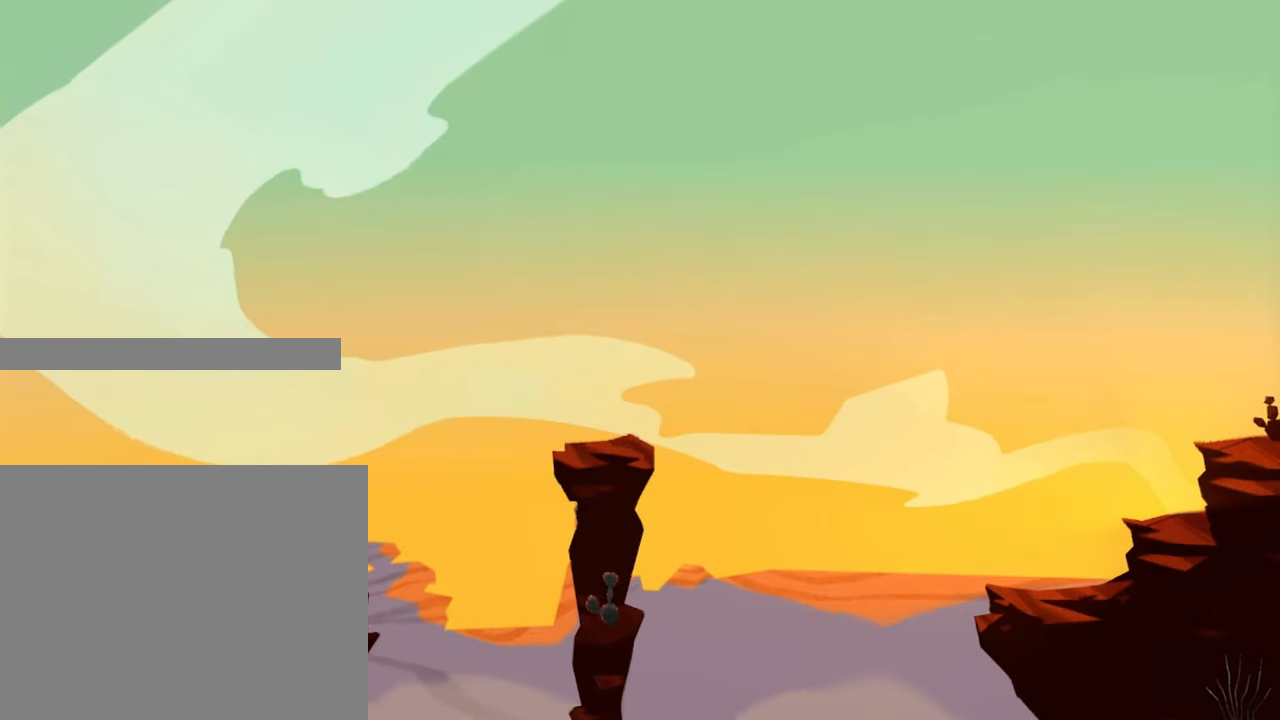
{"buttons": ["R1", "R2"], "left_stick": "center", "right_stick": "center", "events": [[66, "left_stick", "center"], [483, "R1", "down"]]}
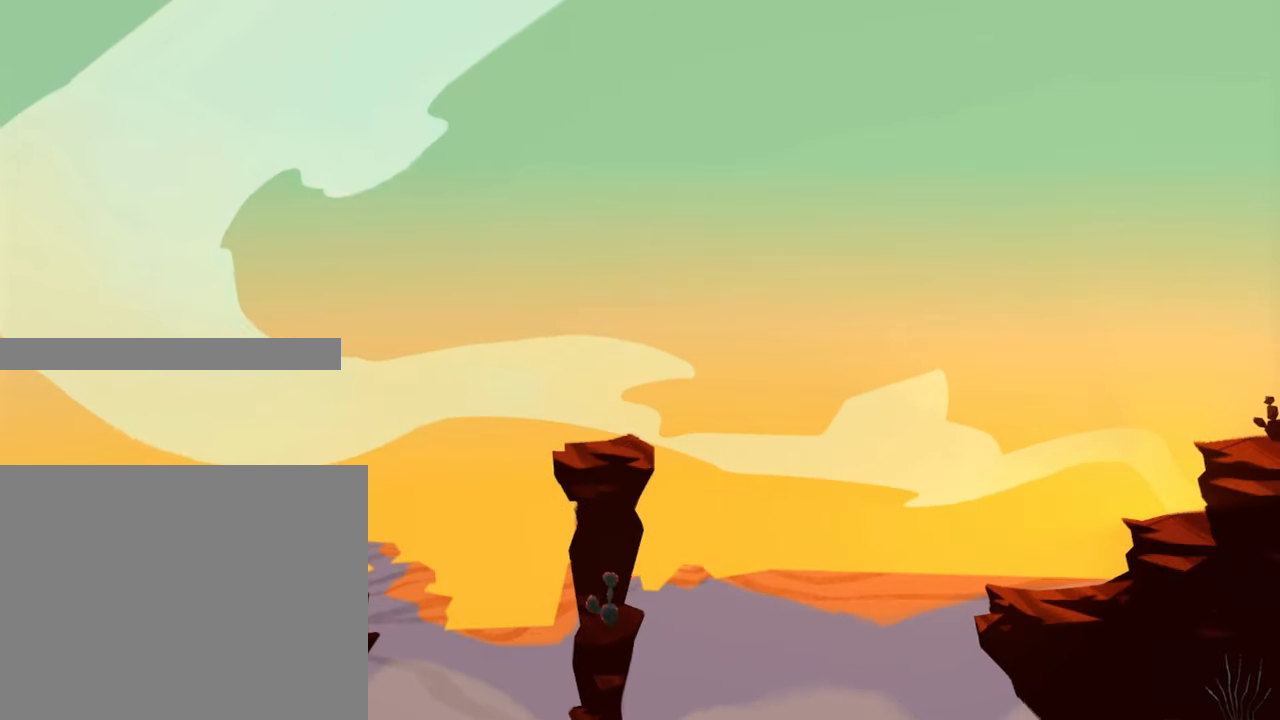
{"buttons": ["R2"], "left_stick": "center", "right_stick": "center", "events": [[116, "R1", "up"]]}
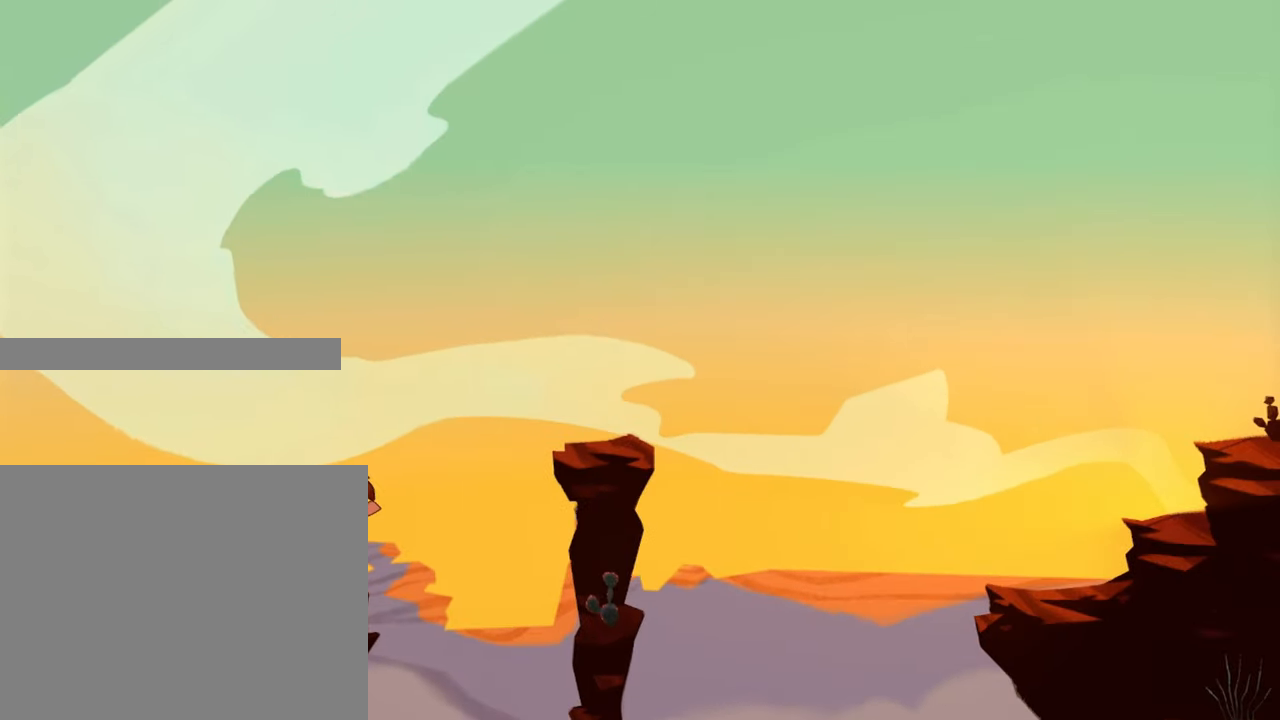
{"buttons": ["R2"], "left_stick": "center", "right_stick": "center", "events": []}
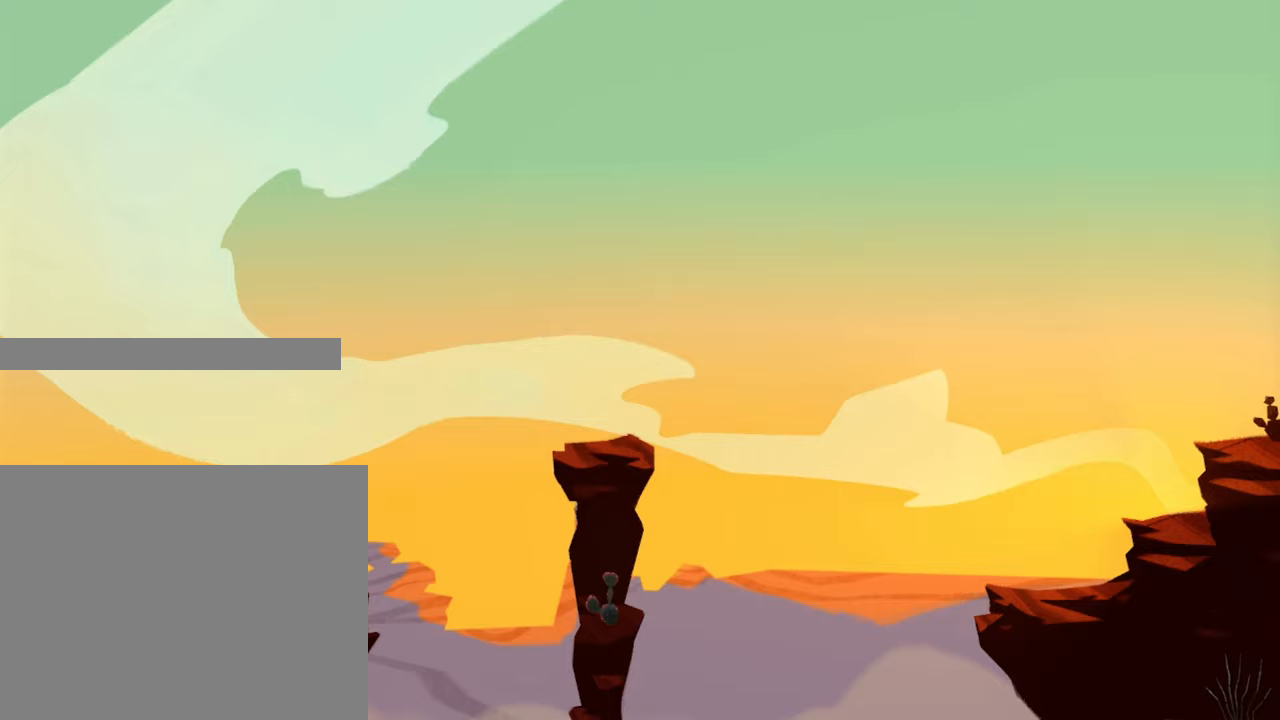
{"buttons": ["R2"], "left_stick": "center", "right_stick": "center", "events": []}
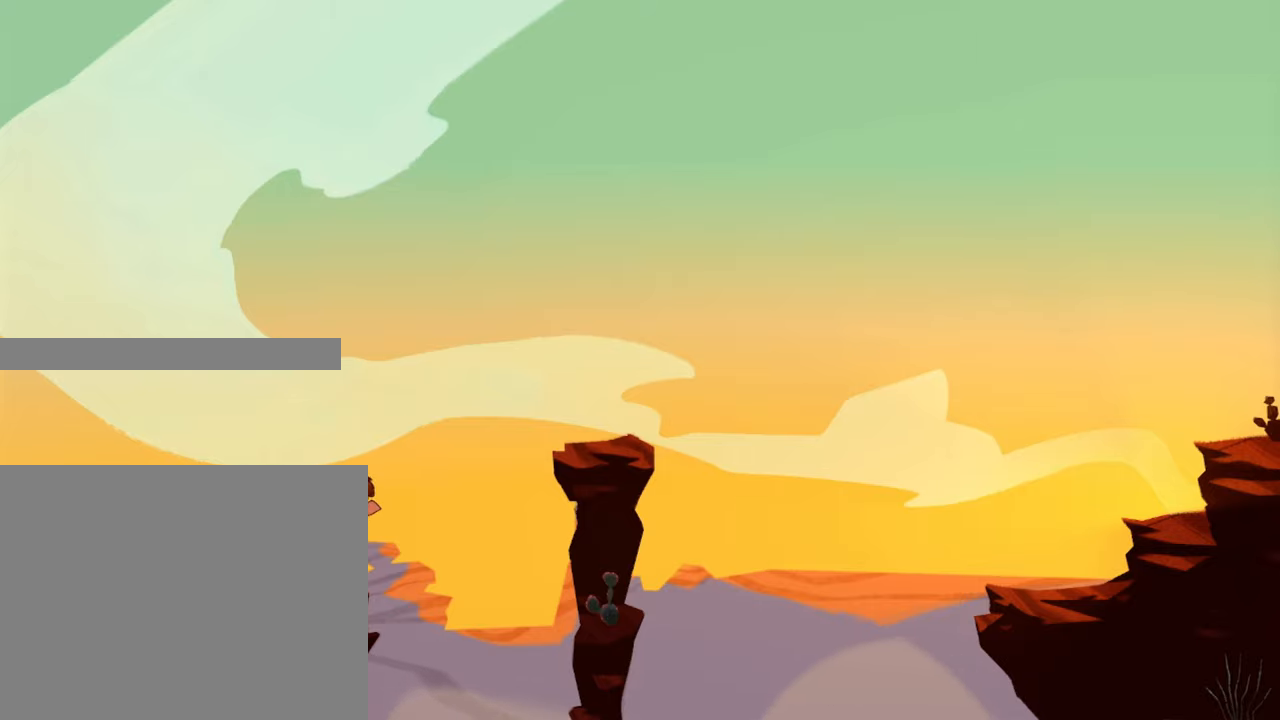
{"buttons": ["R2"], "left_stick": "center", "right_stick": "center", "events": []}
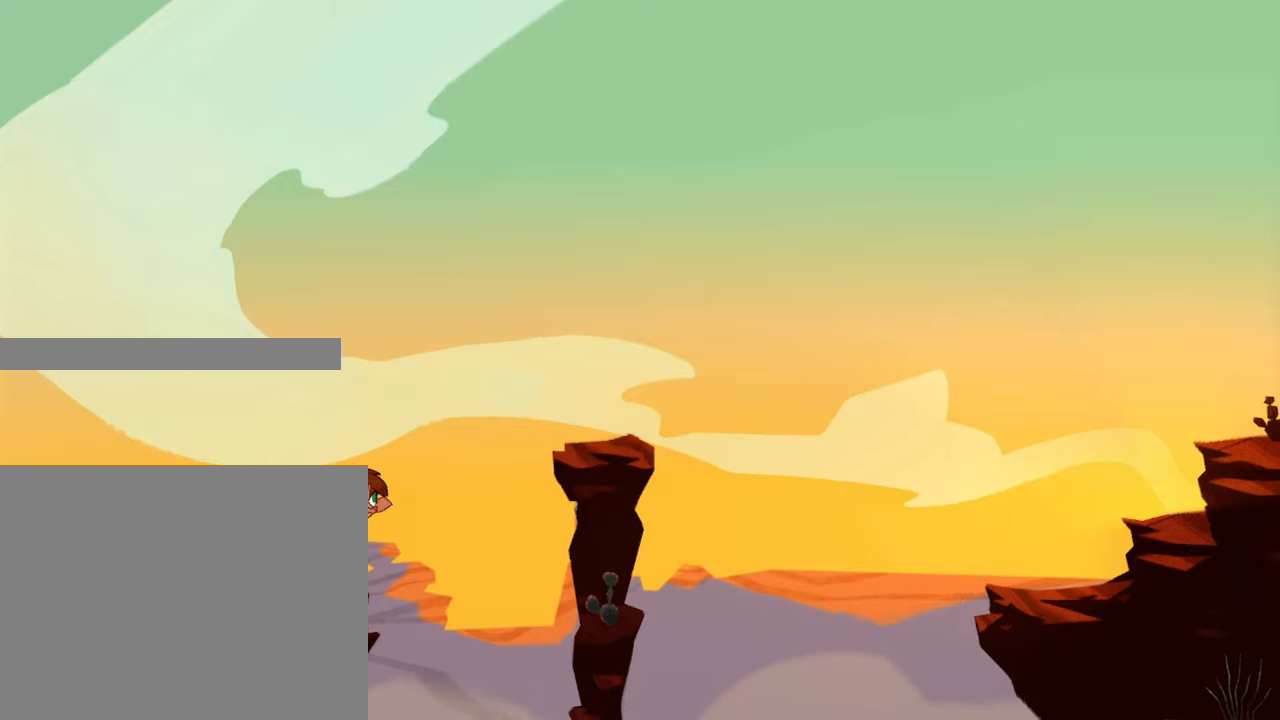
{"buttons": ["R2"], "left_stick": "down", "right_stick": "center", "events": [[300, "left_stick", "down"]]}
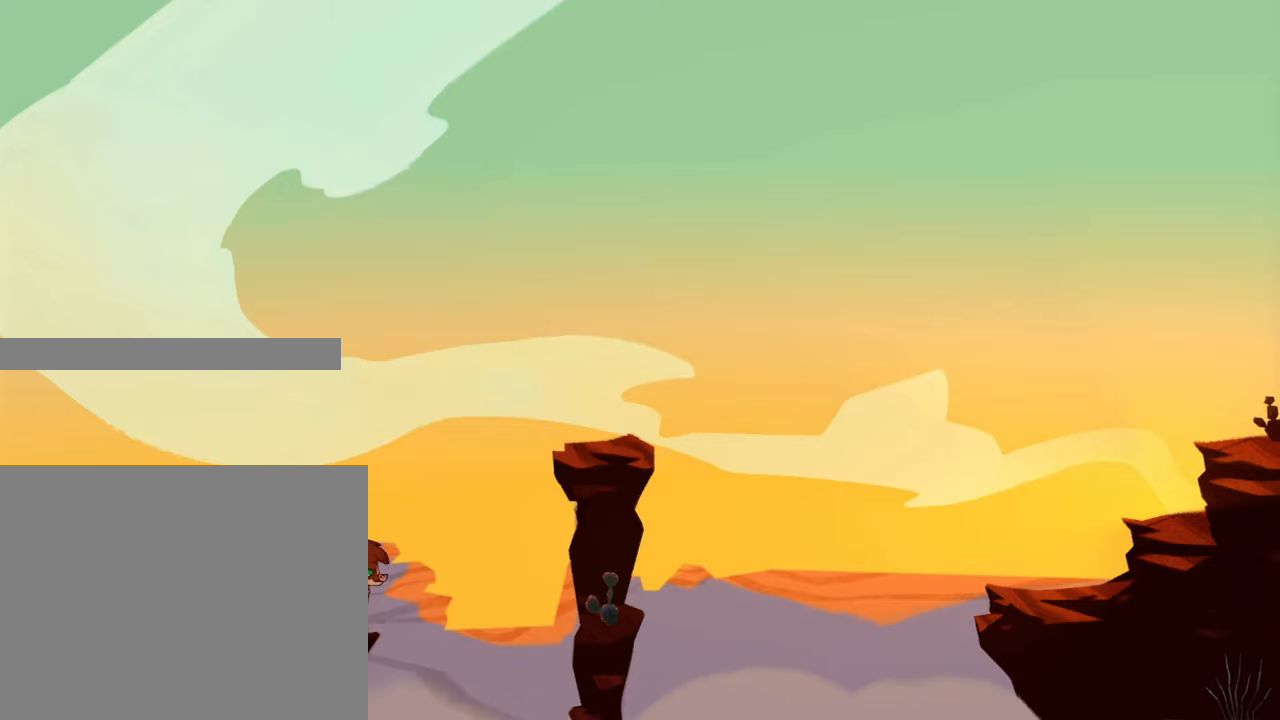
{"buttons": ["R2"], "left_stick": "down", "right_stick": "center", "events": []}
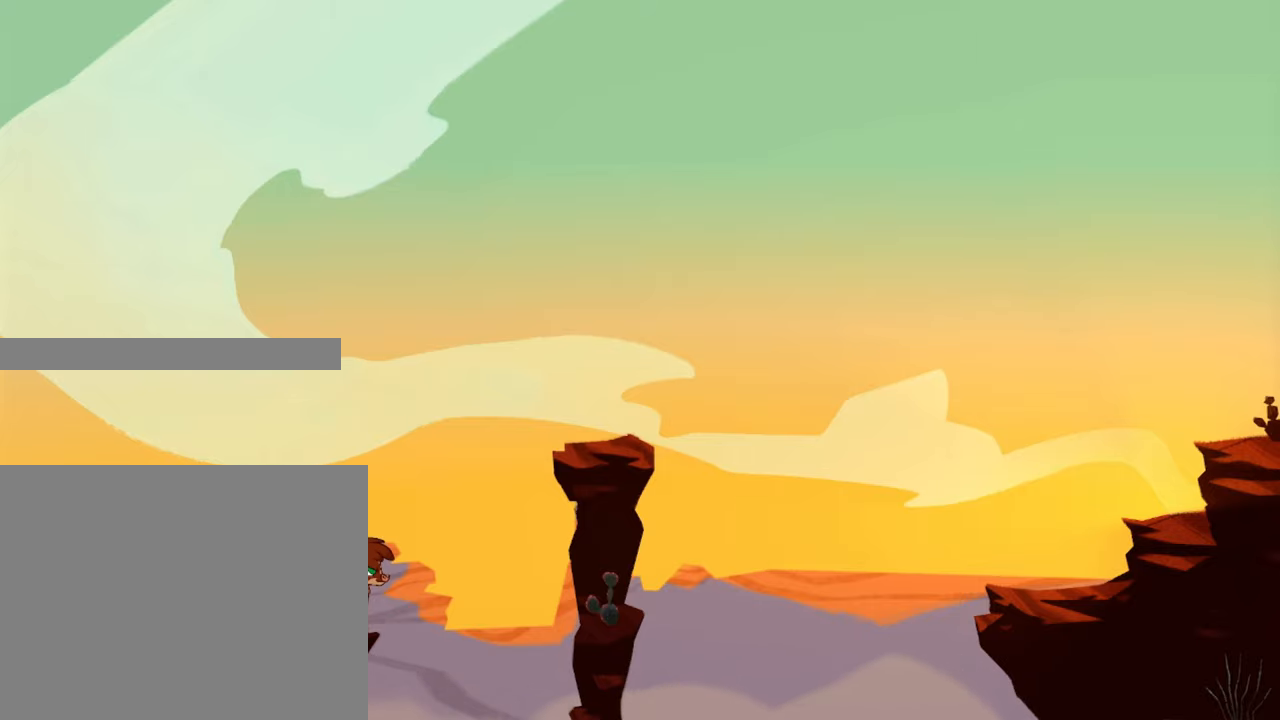
{"buttons": ["R2"], "left_stick": "down", "right_stick": "center", "events": []}
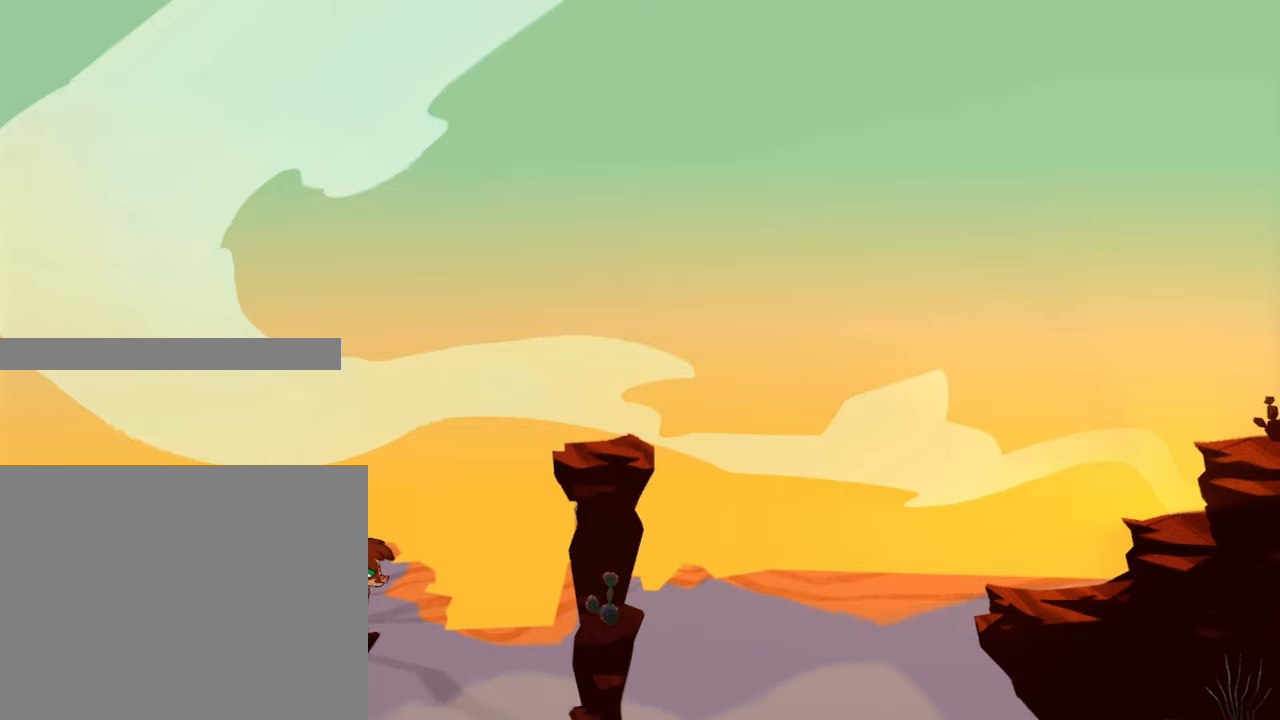
{"buttons": ["R2"], "left_stick": "down", "right_stick": "center", "events": []}
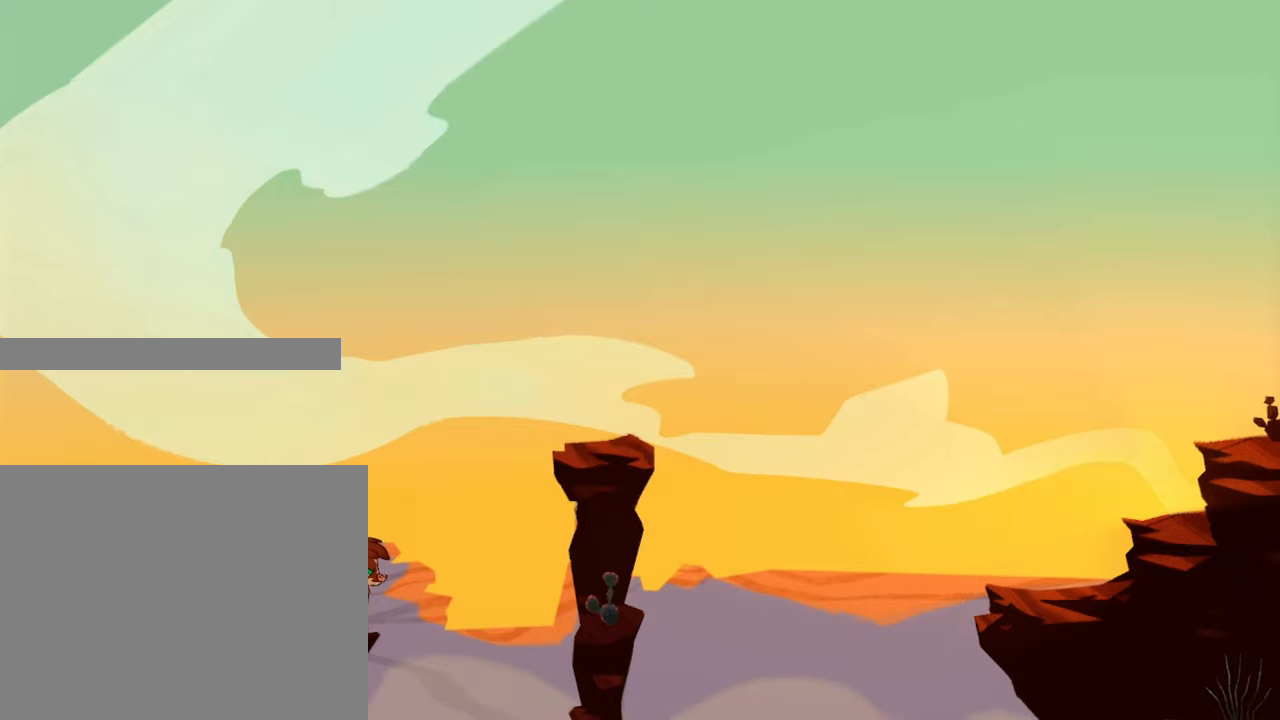
{"buttons": ["R2"], "left_stick": "down", "right_stick": "center", "events": []}
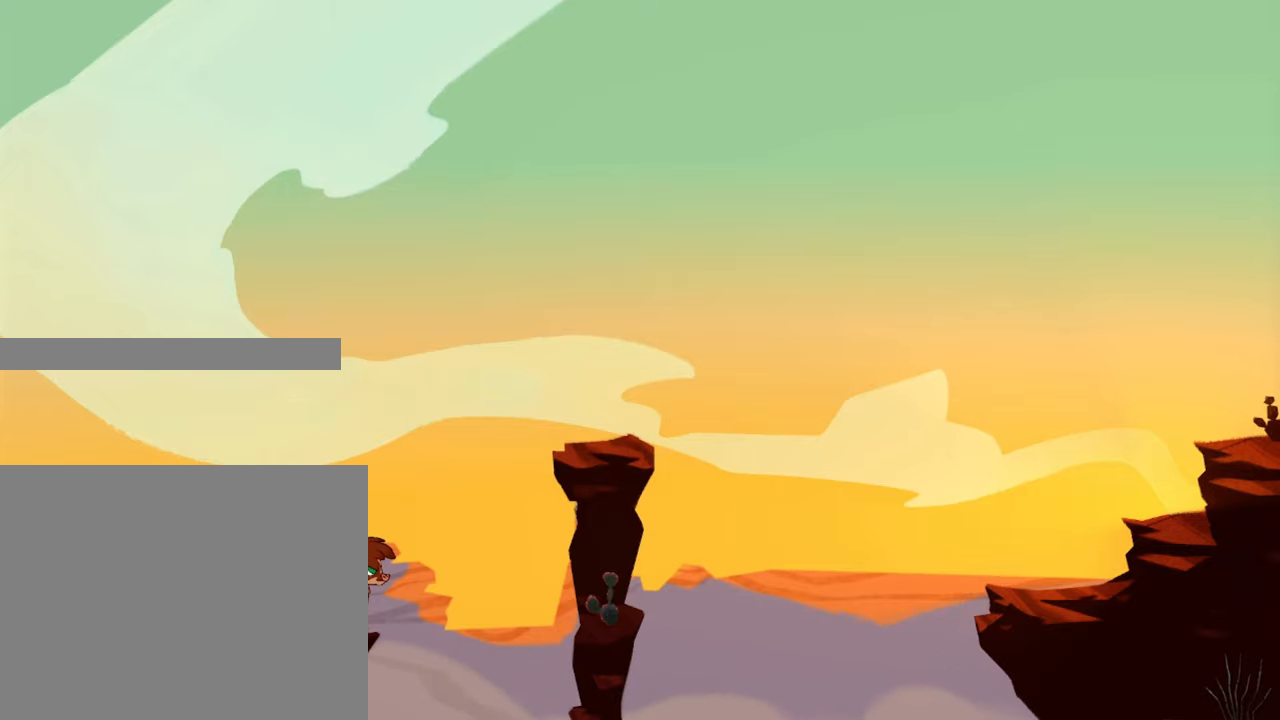
{"buttons": ["R2"], "left_stick": "up-right", "right_stick": "center"}
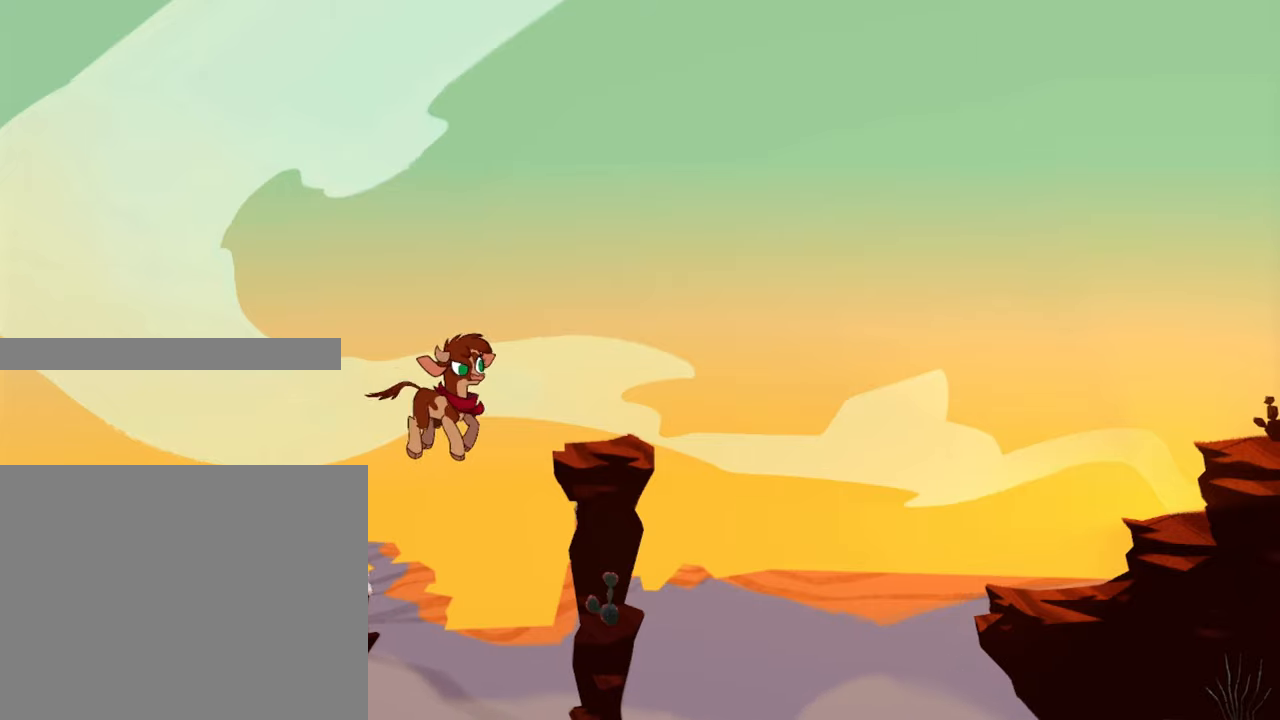
{"buttons": ["R2"], "left_stick": "up-right", "right_stick": "center", "events": []}
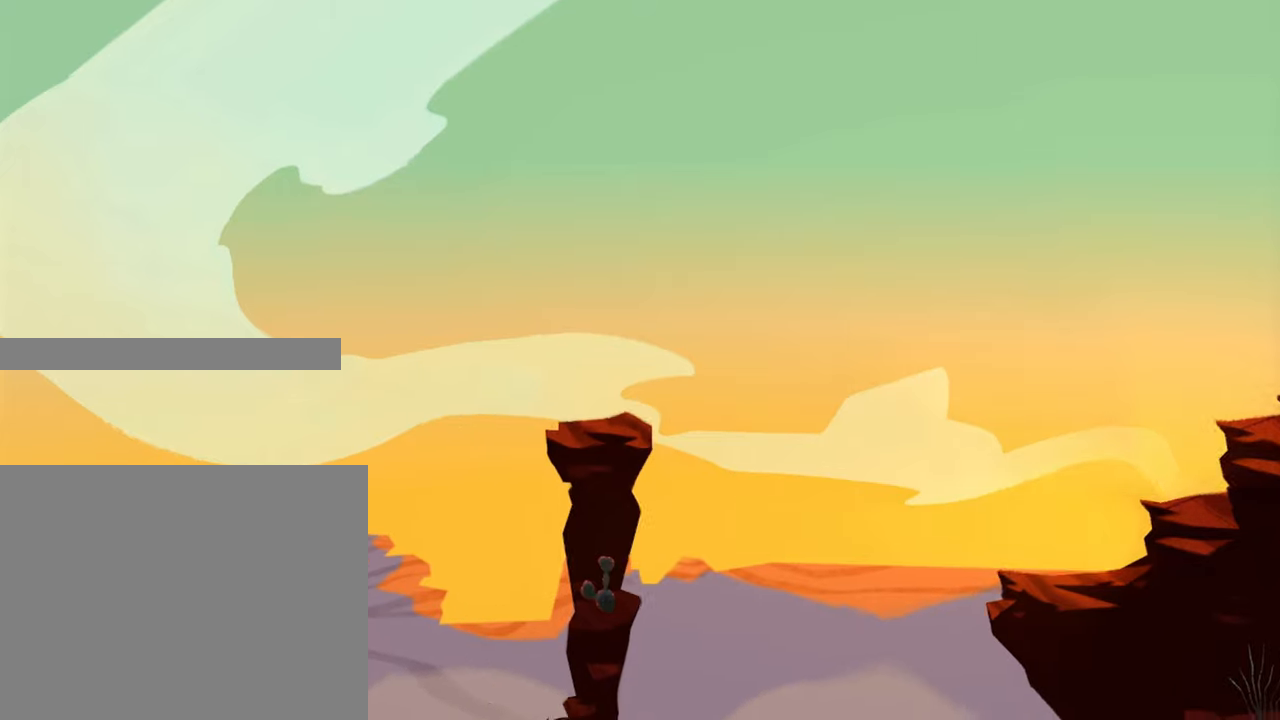
{"buttons": ["R2"], "left_stick": "center", "right_stick": "center", "events": [[117, "left_stick", "center"]]}
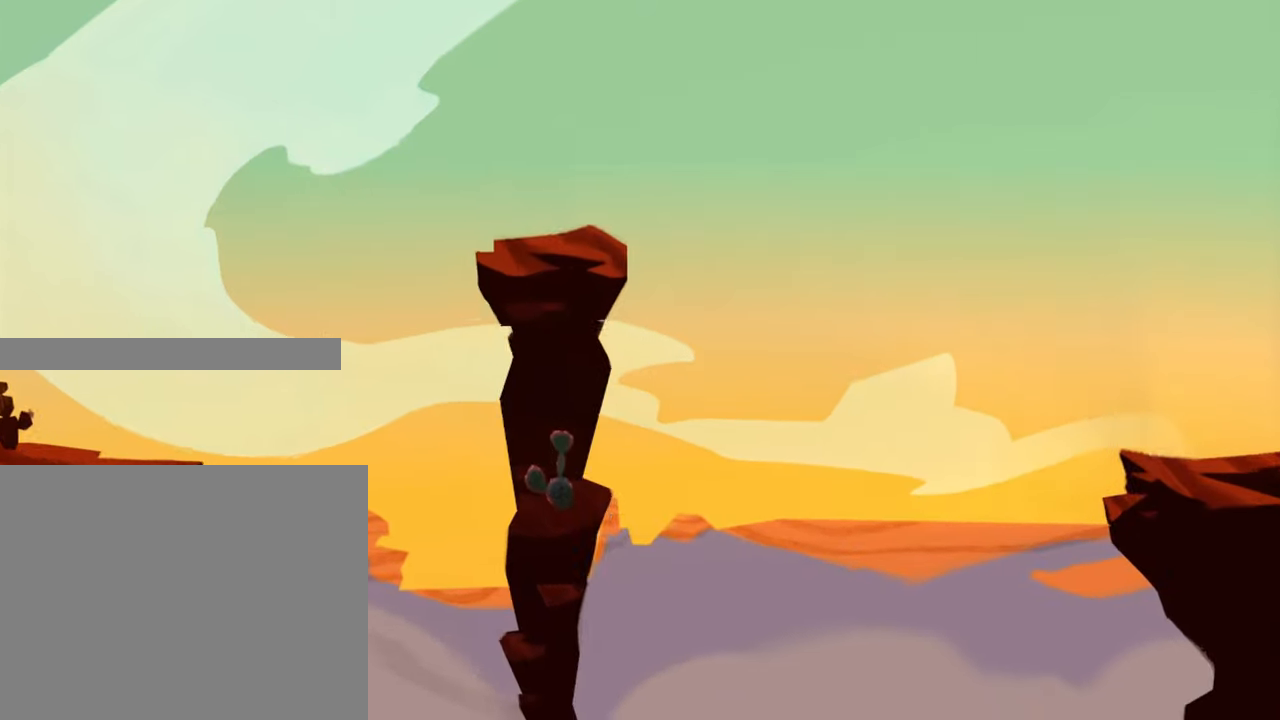
{"buttons": ["R2"], "left_stick": "center", "right_stick": "center", "events": [[33, "R1", "down"], [84, "R1", "up"]]}
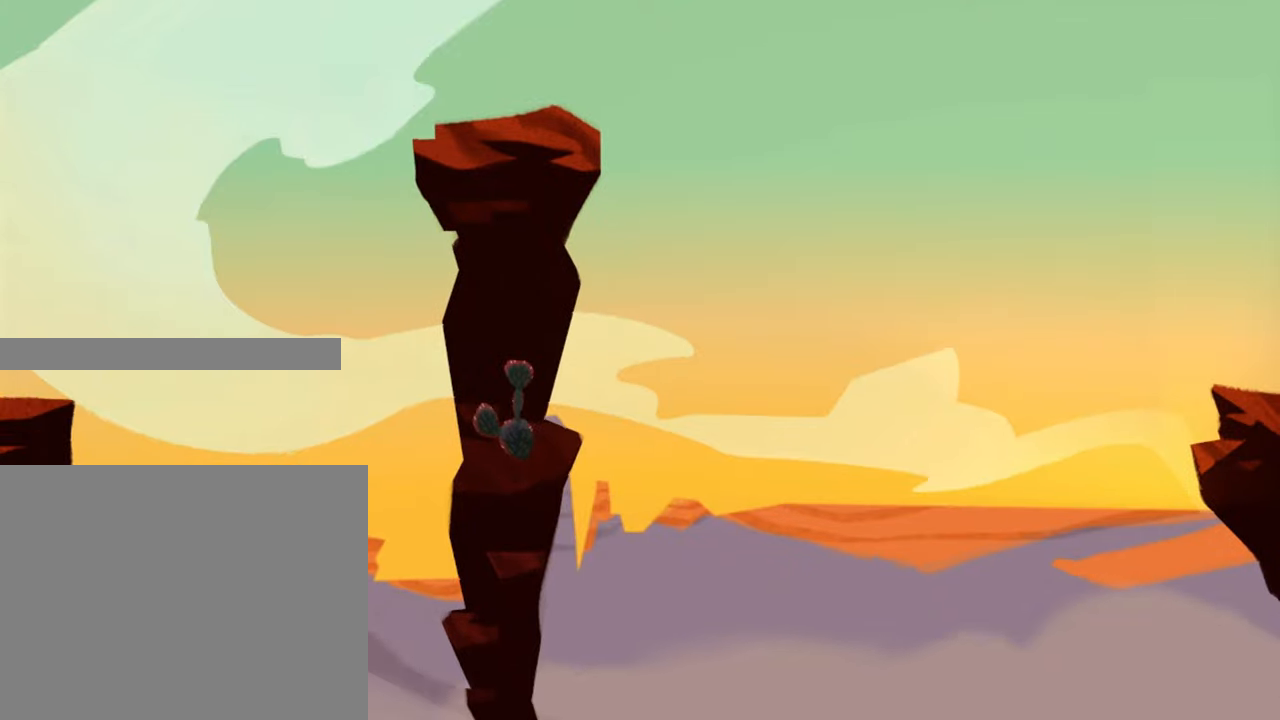
{"buttons": ["R2"], "left_stick": "center", "right_stick": "center", "events": []}